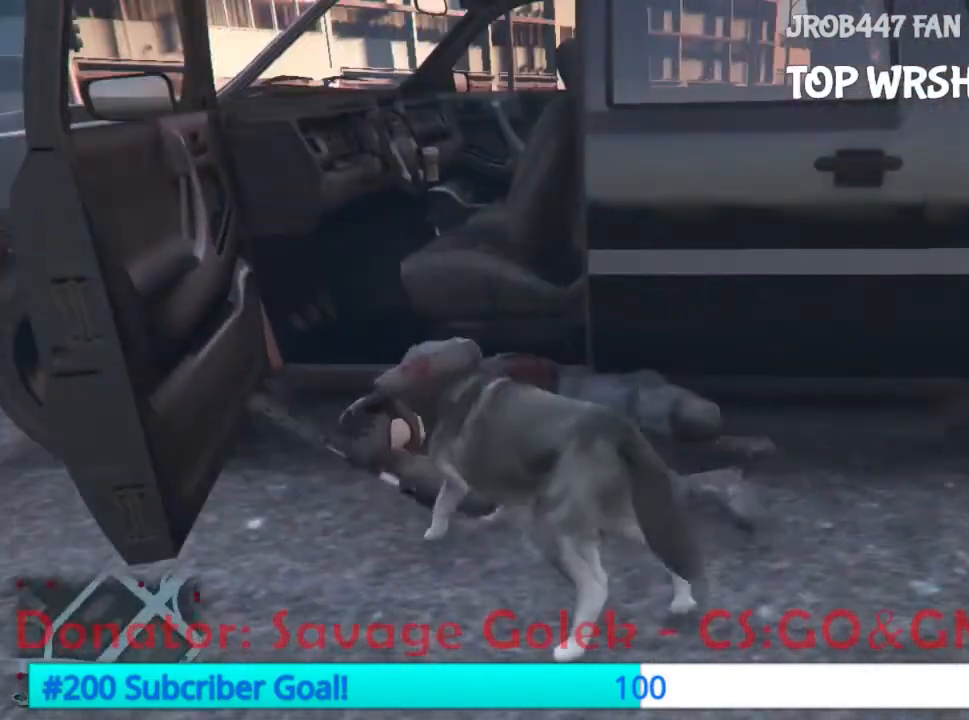
Gameplay with a controller (Xbox layout); each line is a JSON object with the inputs held at the frame after it (dt_ms = milliseconds from this image to that frame). "events" lists button and stick changes between this image and that frame as [ms after this image, input, new state], when the widget could be followed in between. Not read: L3 R3 START.
{"dt_ms": 500, "buttons": [], "events": [[33, "R2", "up"], [133, "R2", "down"], [200, "R2", "up"], [333, "R2", "down"], [467, "R2", "up"]]}
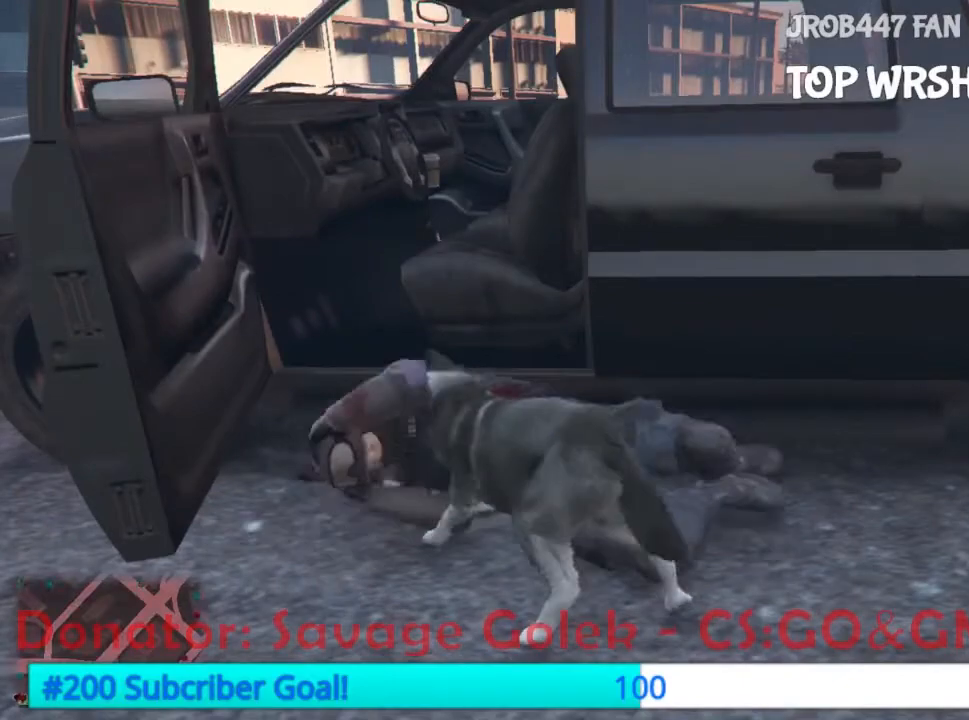
{"dt_ms": 500, "buttons": ["R2"], "events": [[67, "R2", "down"], [133, "R2", "up"], [233, "R2", "down"], [367, "R2", "up"], [433, "R2", "down"]]}
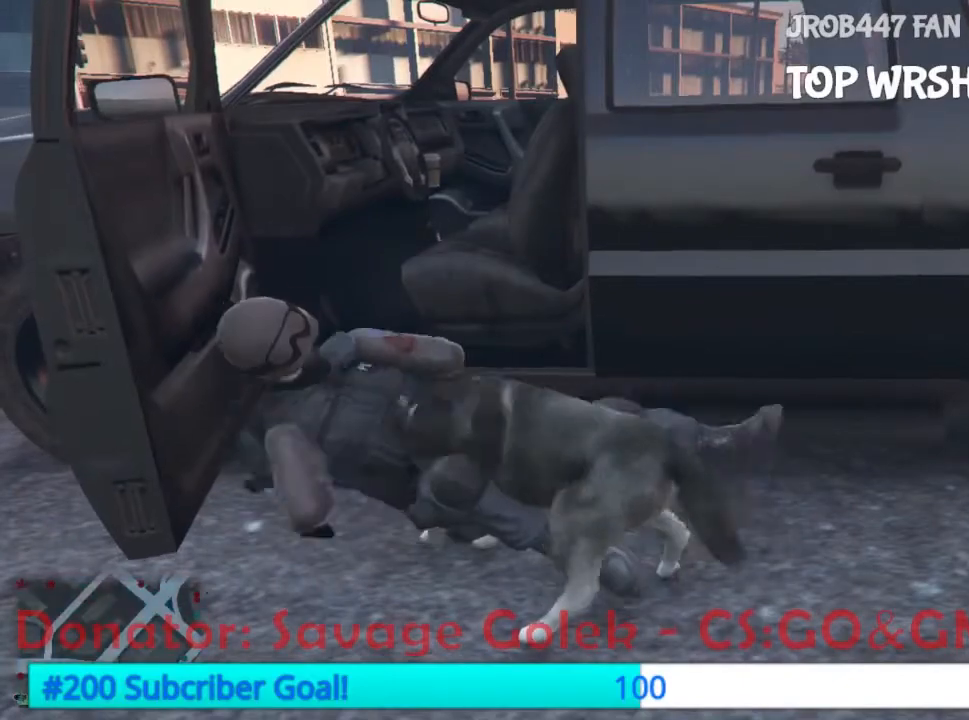
{"dt_ms": 500, "buttons": [], "events": [[67, "R2", "up"], [133, "R2", "down"], [233, "R2", "up"], [333, "R2", "down"], [467, "R2", "up"]]}
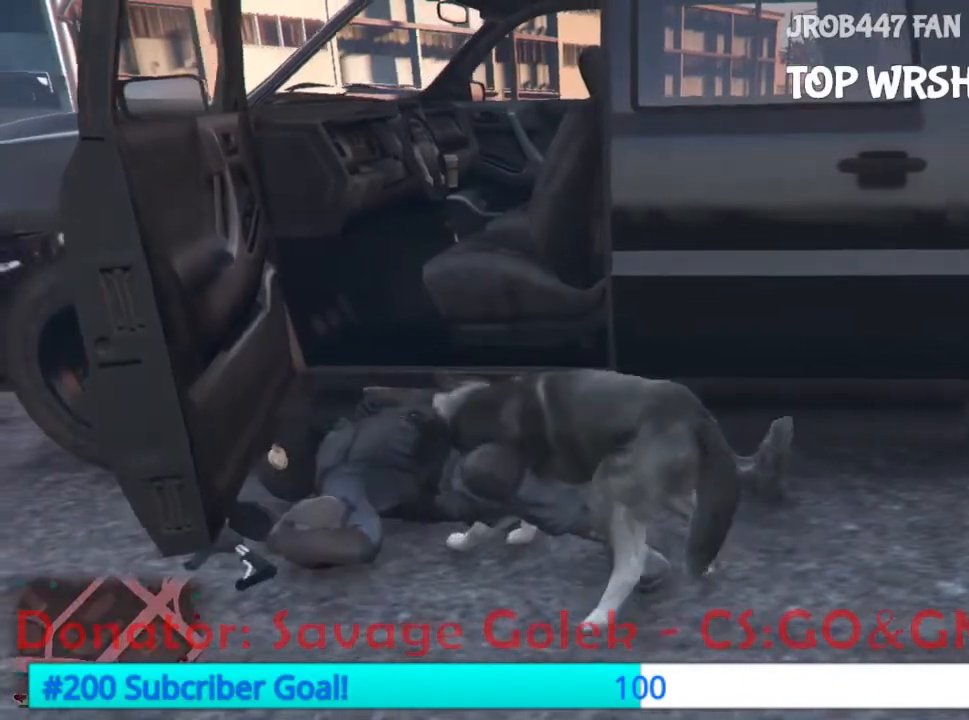
{"dt_ms": 500, "buttons": []}
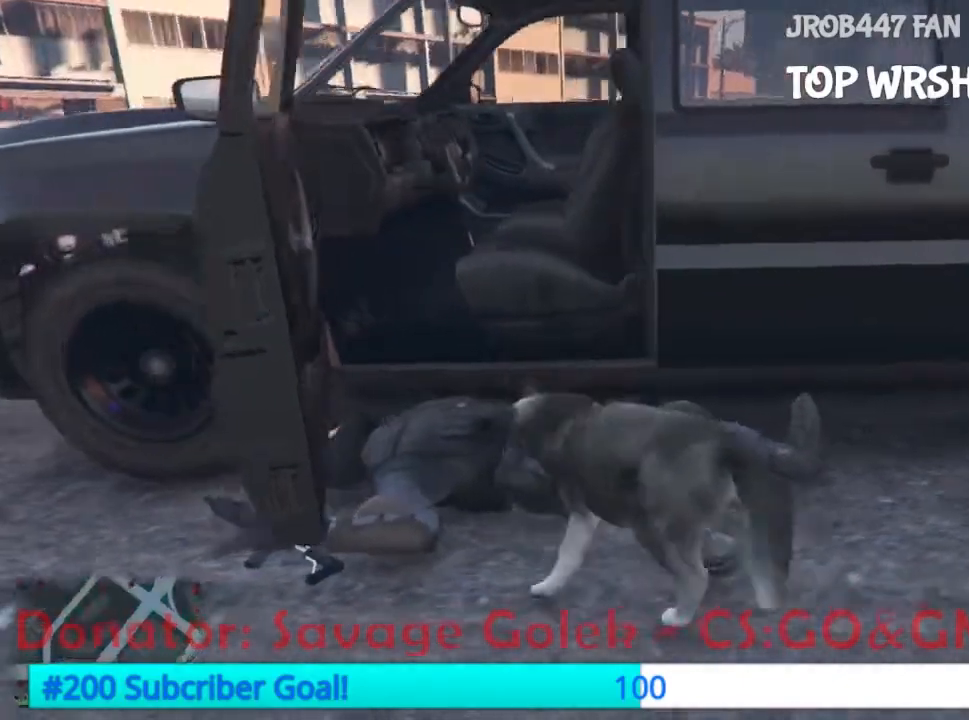
{"dt_ms": 500, "buttons": [], "events": []}
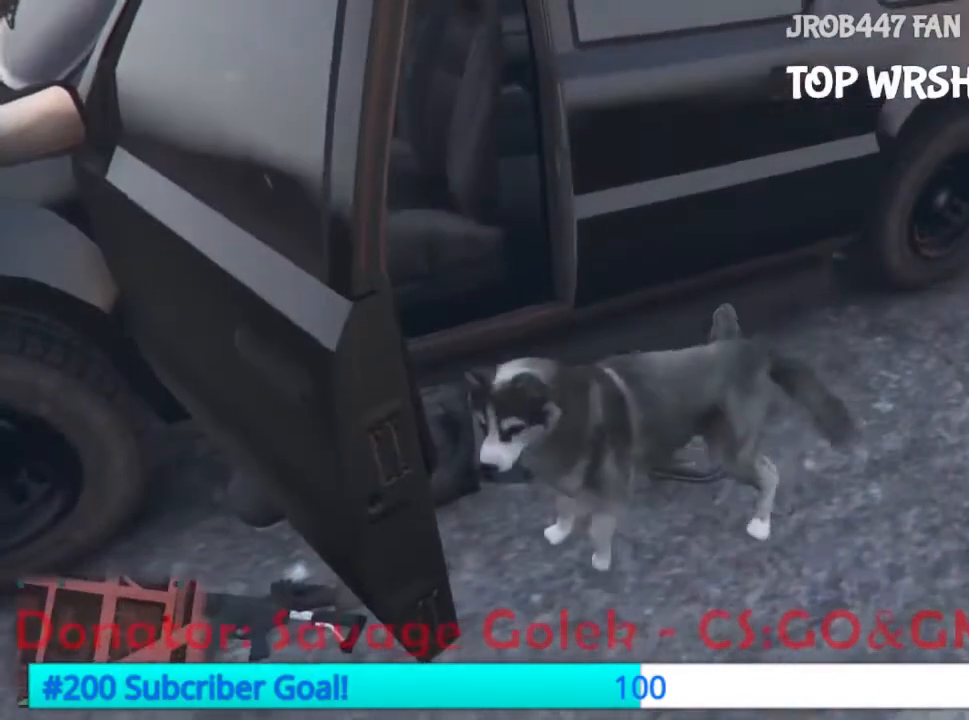
{"dt_ms": 500, "buttons": [], "events": []}
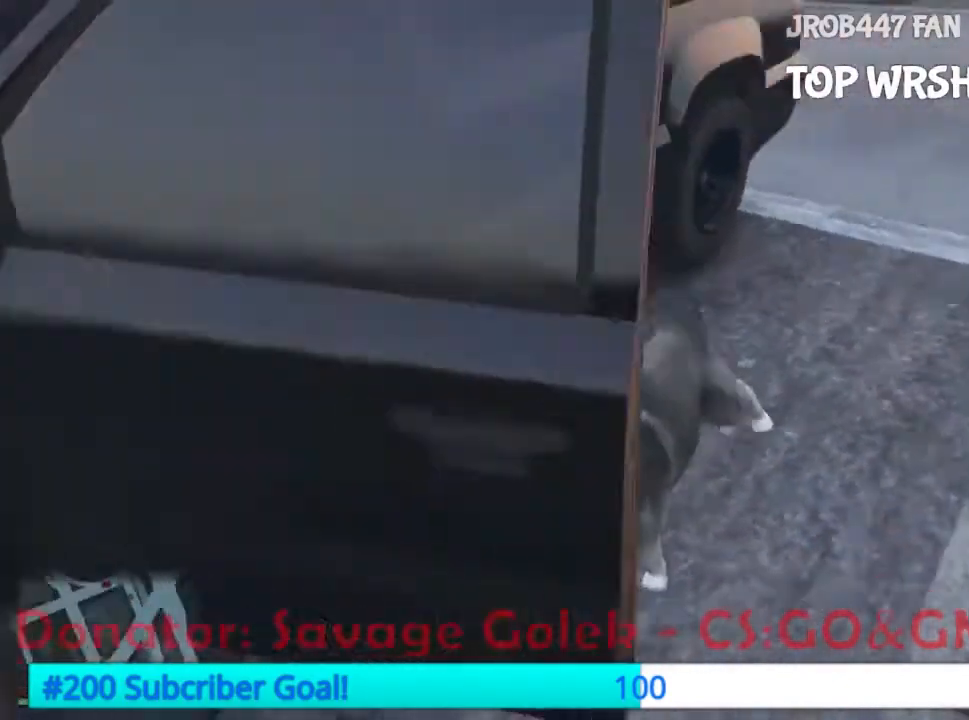
{"dt_ms": 500, "buttons": [], "events": []}
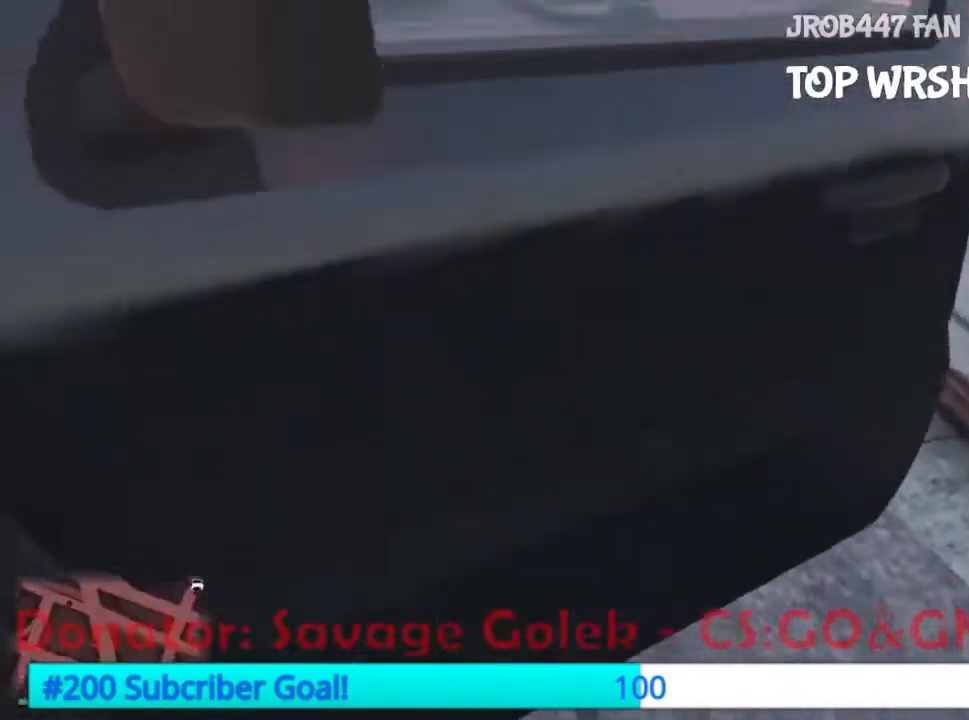
{"dt_ms": 500, "buttons": [], "events": []}
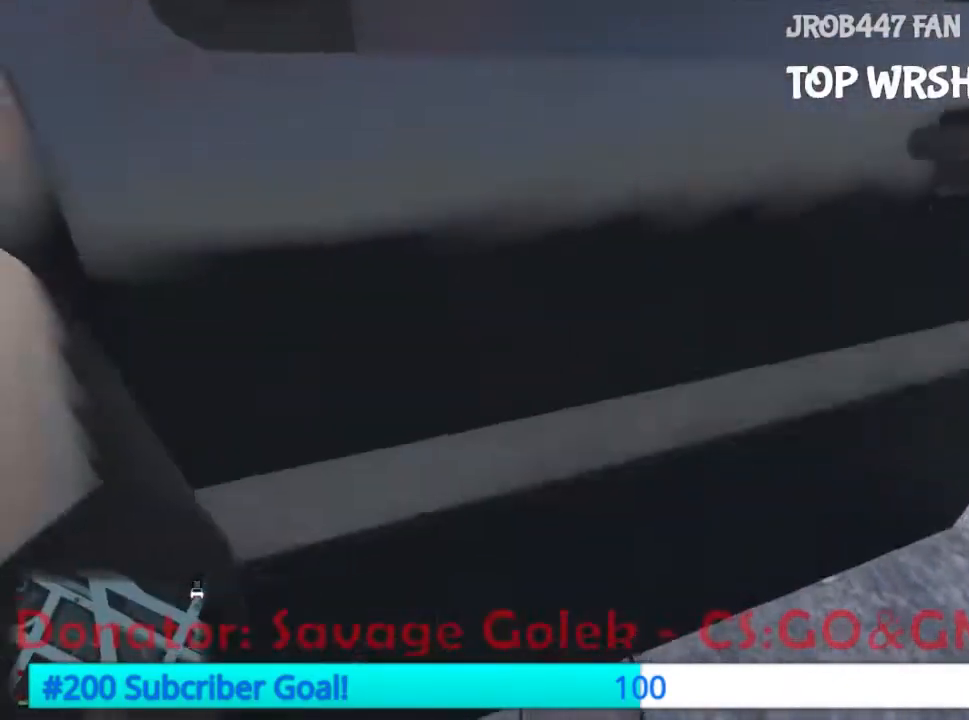
{"dt_ms": 1000, "buttons": []}
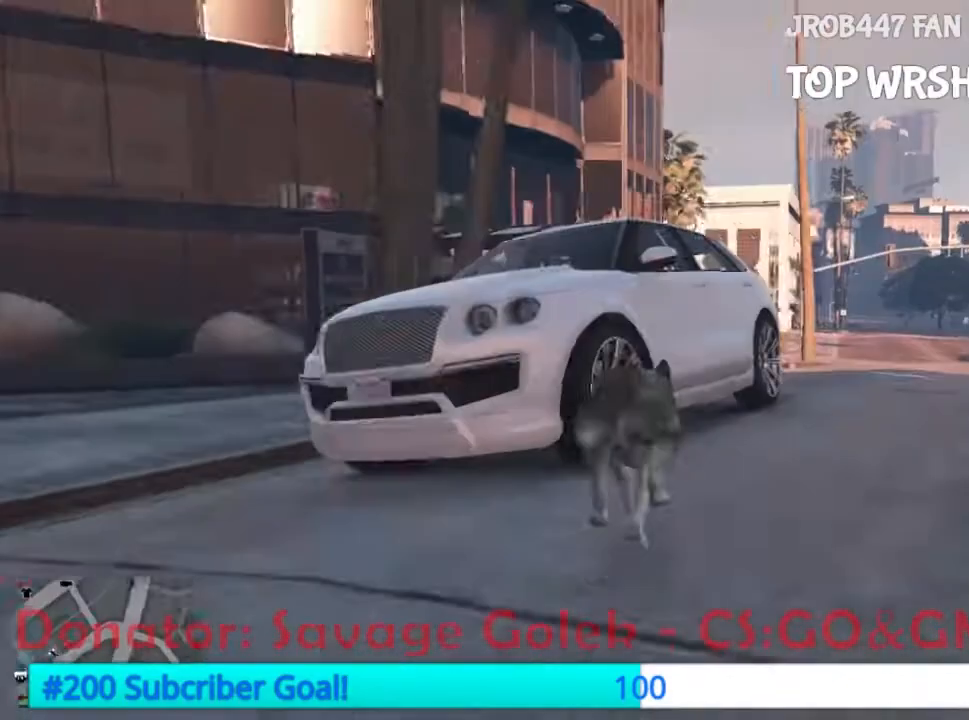
{"dt_ms": 1000, "buttons": ["Y"]}
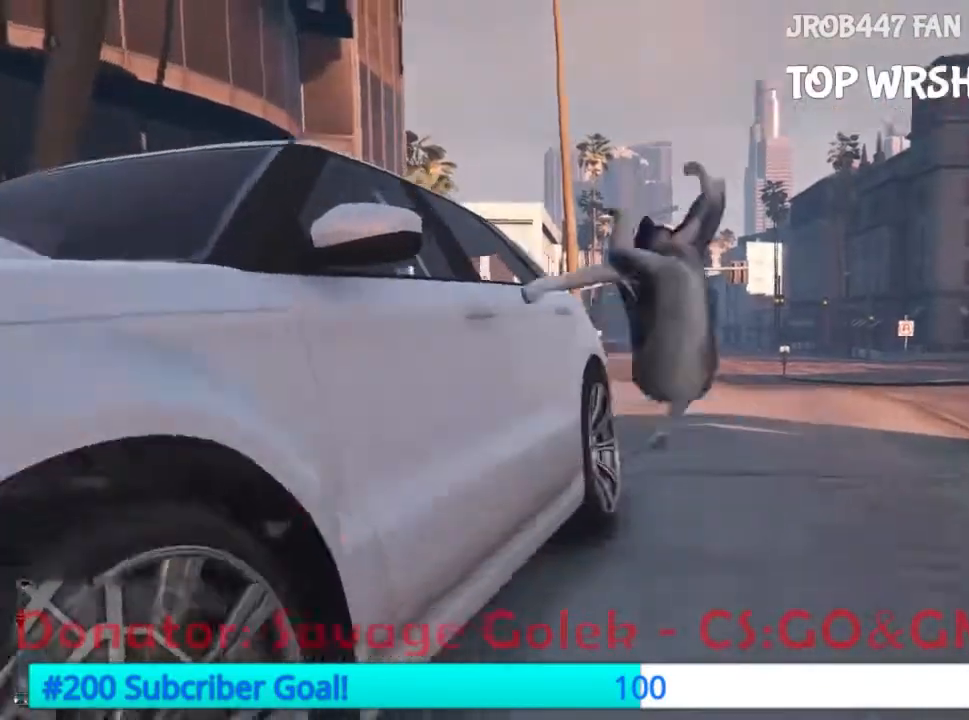
{"dt_ms": 1000, "buttons": []}
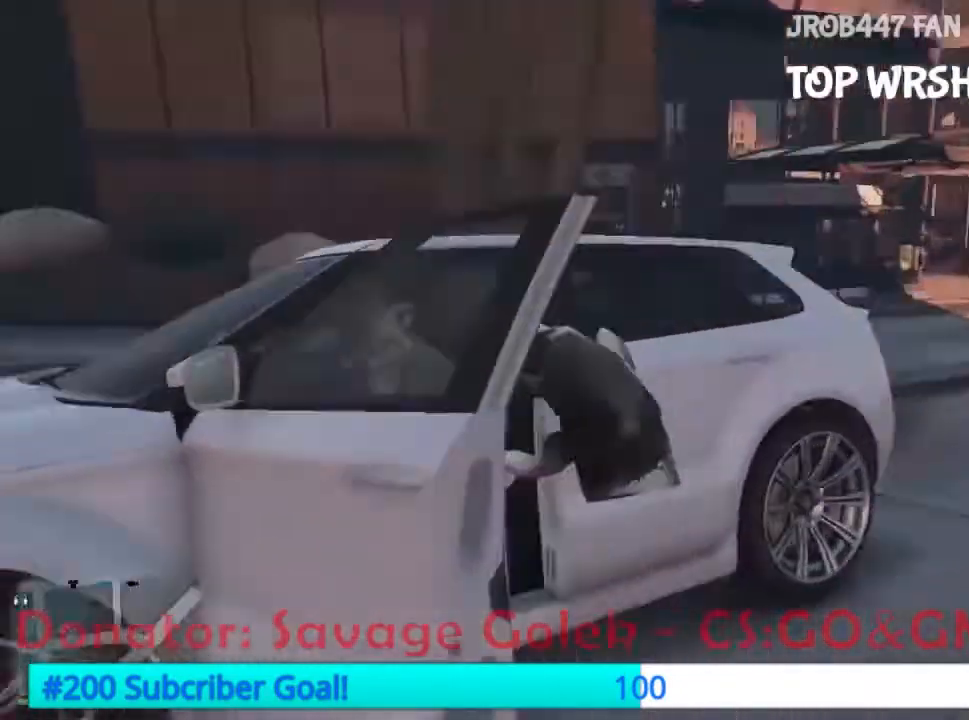
{"dt_ms": 500, "buttons": []}
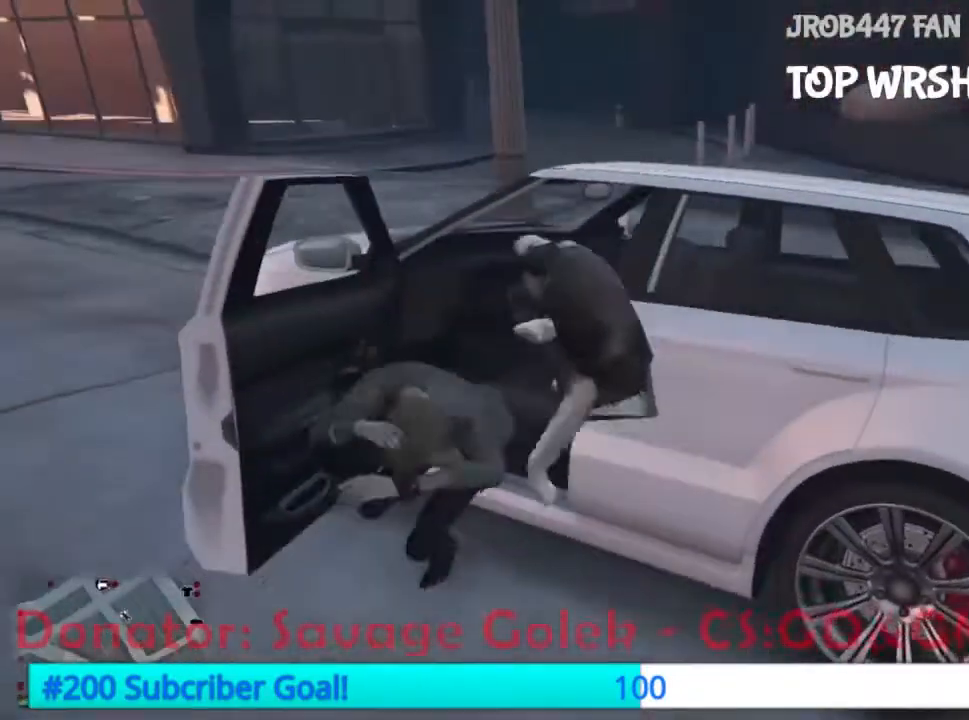
{"dt_ms": 500, "buttons": [], "events": []}
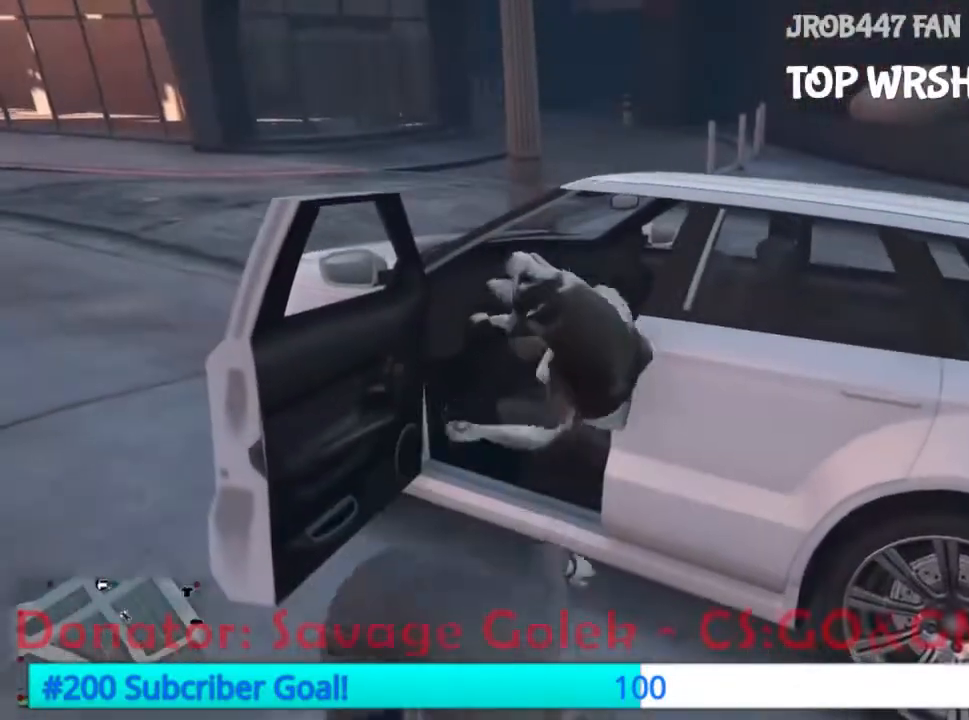
{"dt_ms": 500, "buttons": []}
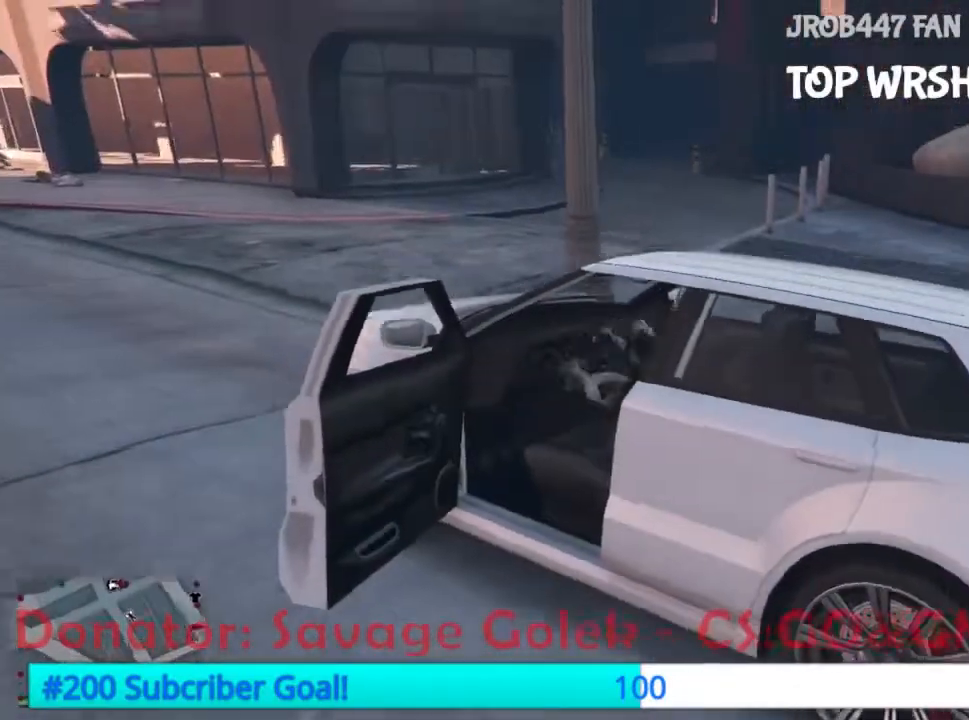
{"dt_ms": 500, "buttons": ["R2"], "events": [[300, "R2", "down"]]}
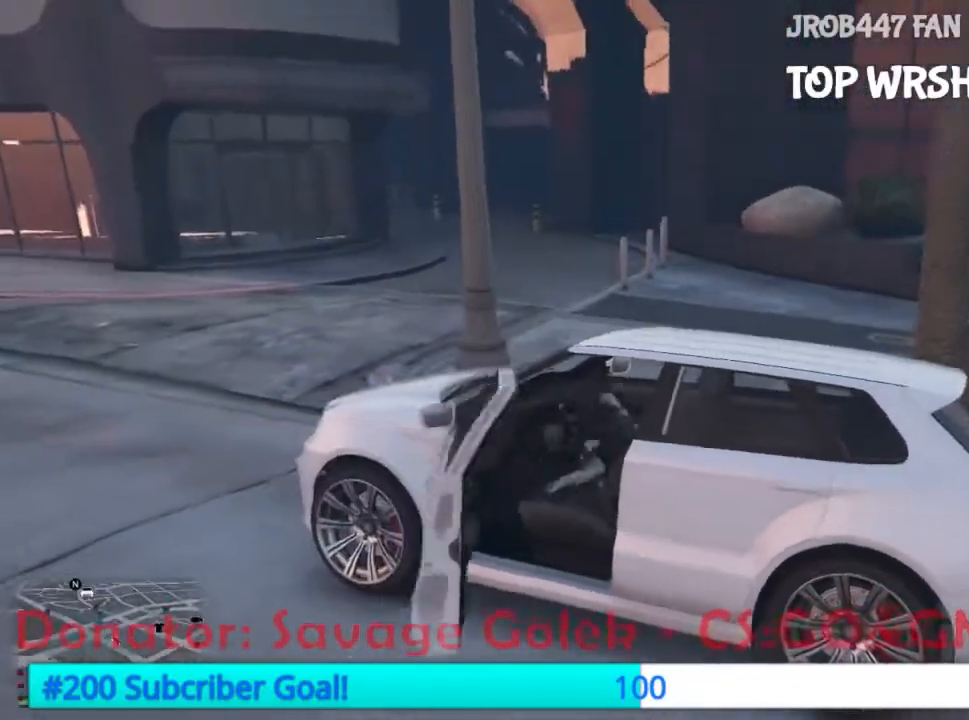
{"dt_ms": 500, "buttons": [], "events": [[500, "R2", "up"]]}